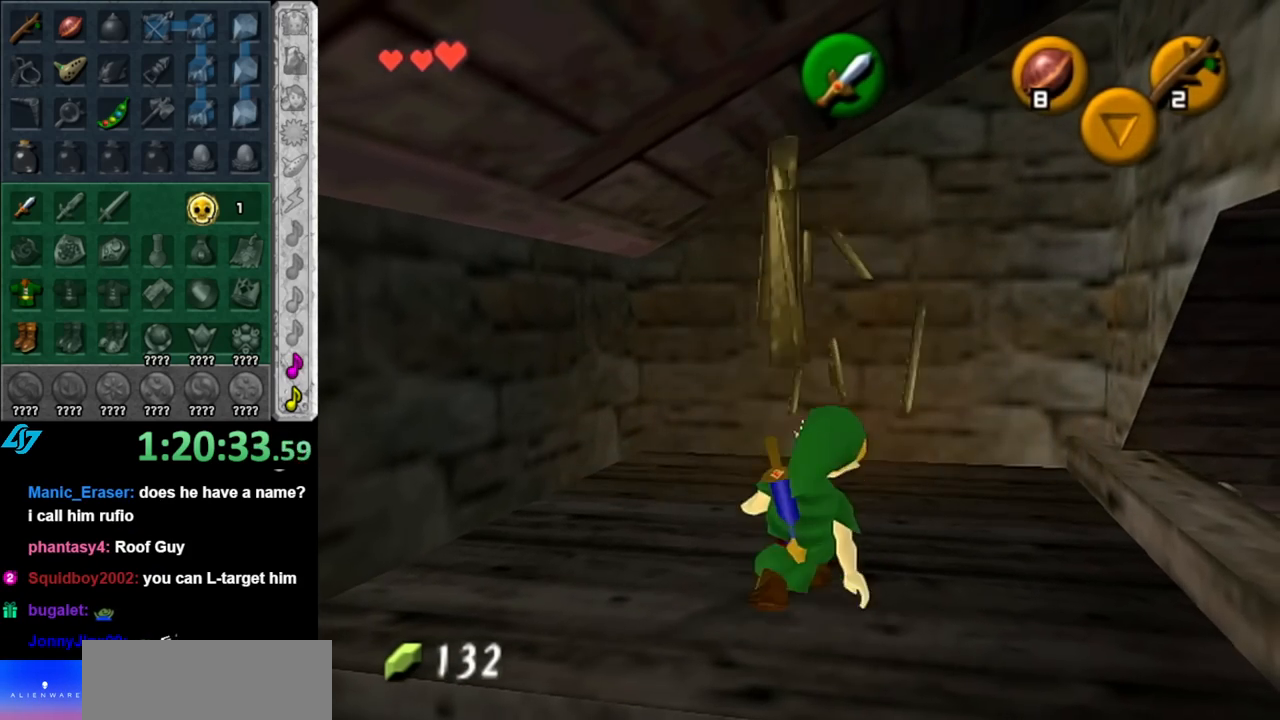
Gameplay with a controller (Nintendo layout); each line is a JSON object with the inputs held at the frame after it. "events" lists button and stick changes between this image and that frame as [ms after this image, input, new state], when the widget could be followed in between. Not read: L3 R3.
{"buttons": [], "left_stick": "up", "right_stick": "center", "events": []}
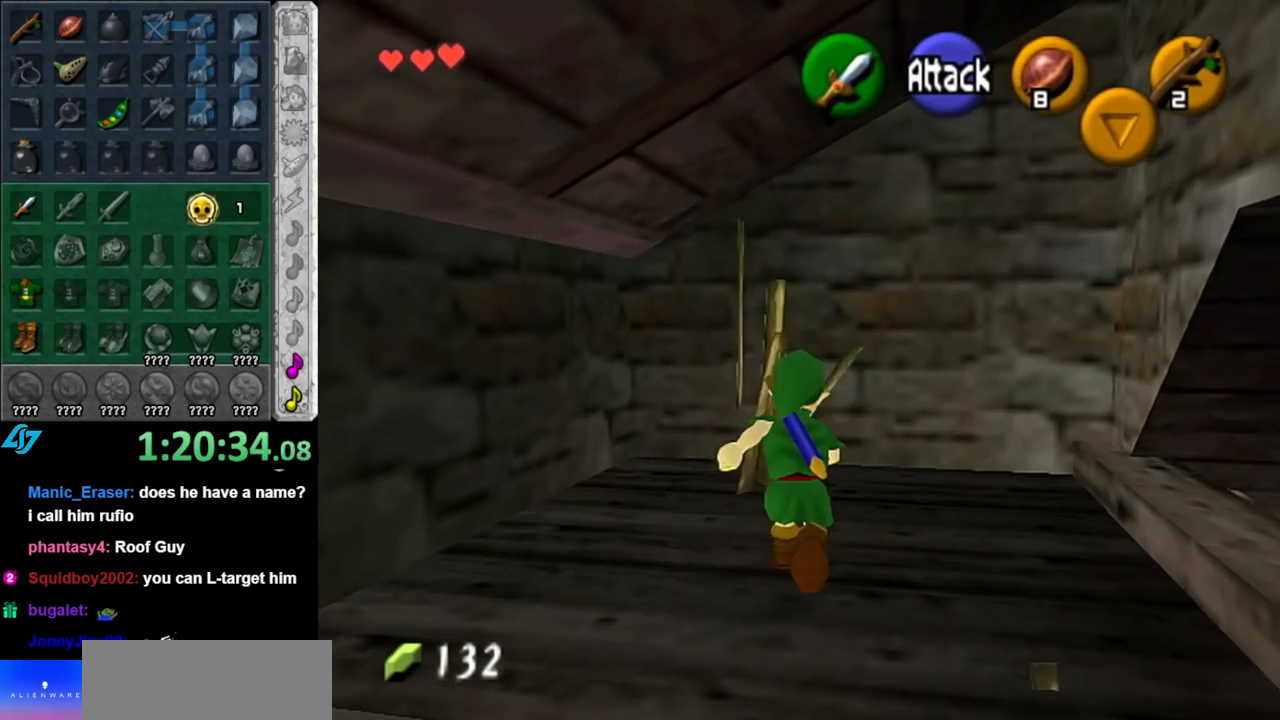
{"buttons": ["L1"], "left_stick": "center", "right_stick": "center", "events": [[117, "left_stick", "center"], [250, "left_stick", "down-right"], [433, "L1", "down"], [500, "left_stick", "center"]]}
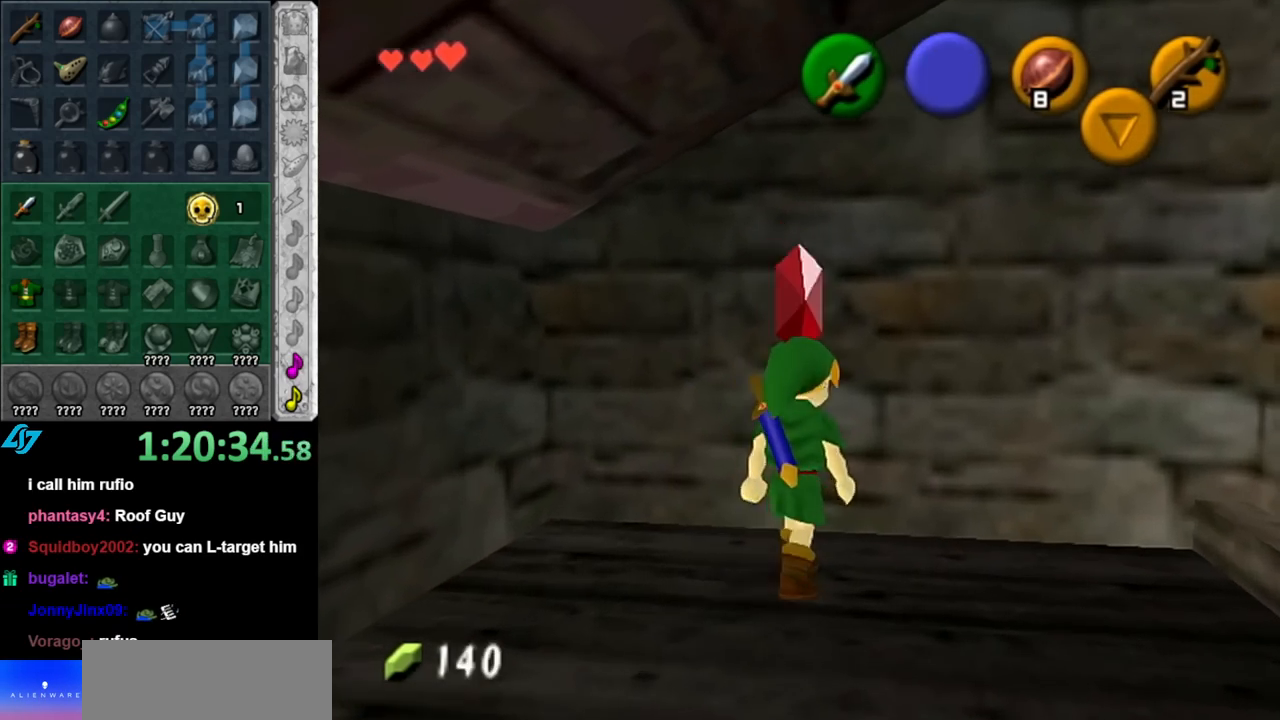
{"buttons": [], "left_stick": "down-right", "right_stick": "center", "events": [[117, "L1", "up"], [183, "left_stick", "up-right"], [433, "left_stick", "down-right"]]}
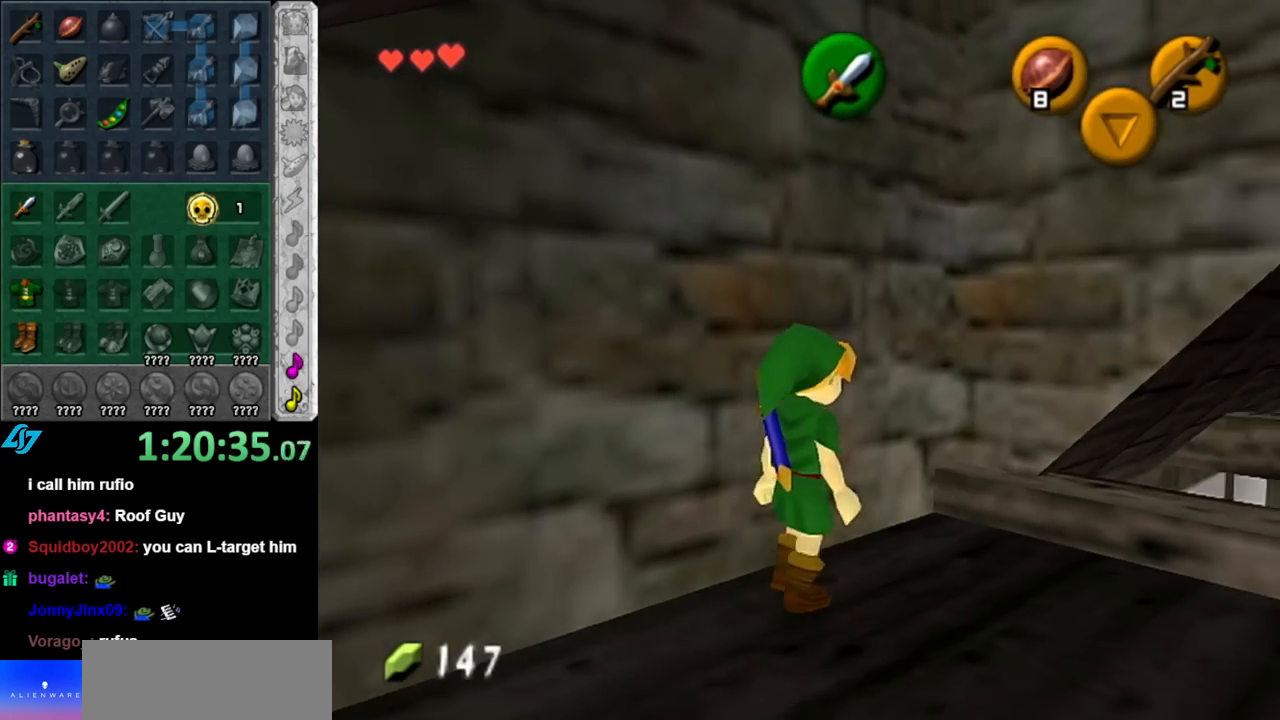
{"buttons": [], "left_stick": "up", "right_stick": "center", "events": [[217, "left_stick", "up-right"], [400, "left_stick", "up"]]}
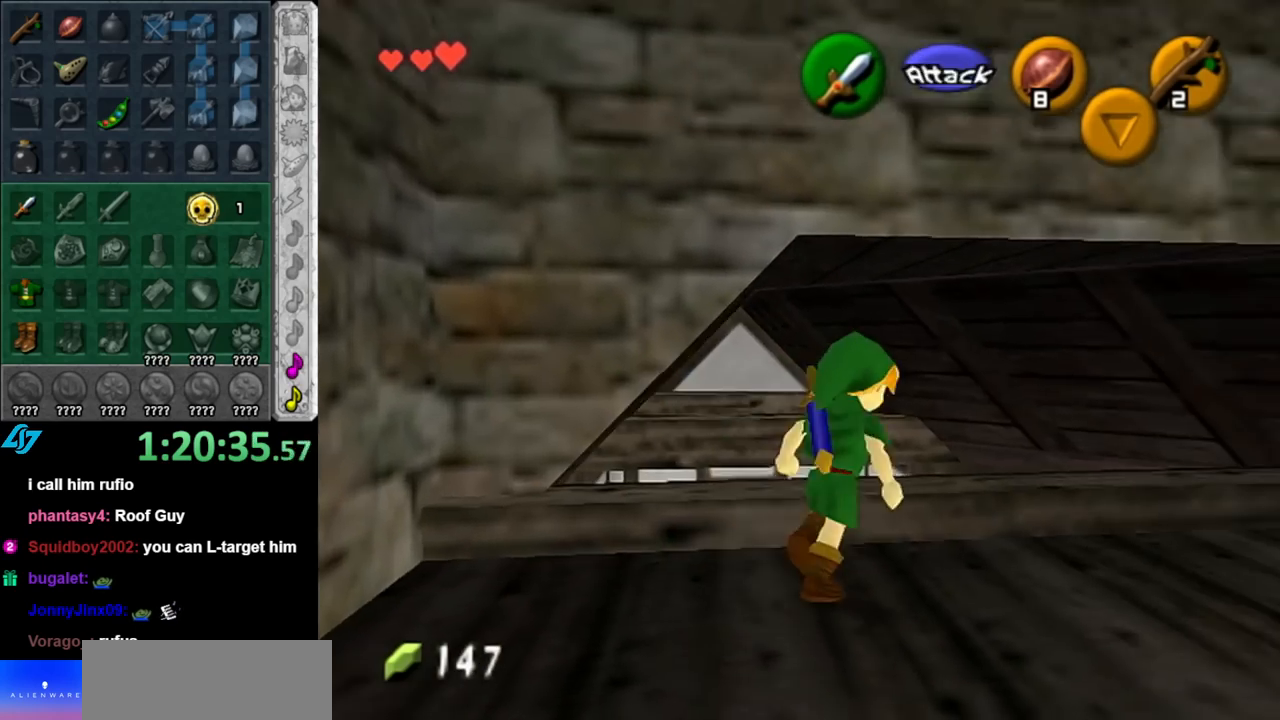
{"buttons": [], "left_stick": "up", "right_stick": "center", "events": []}
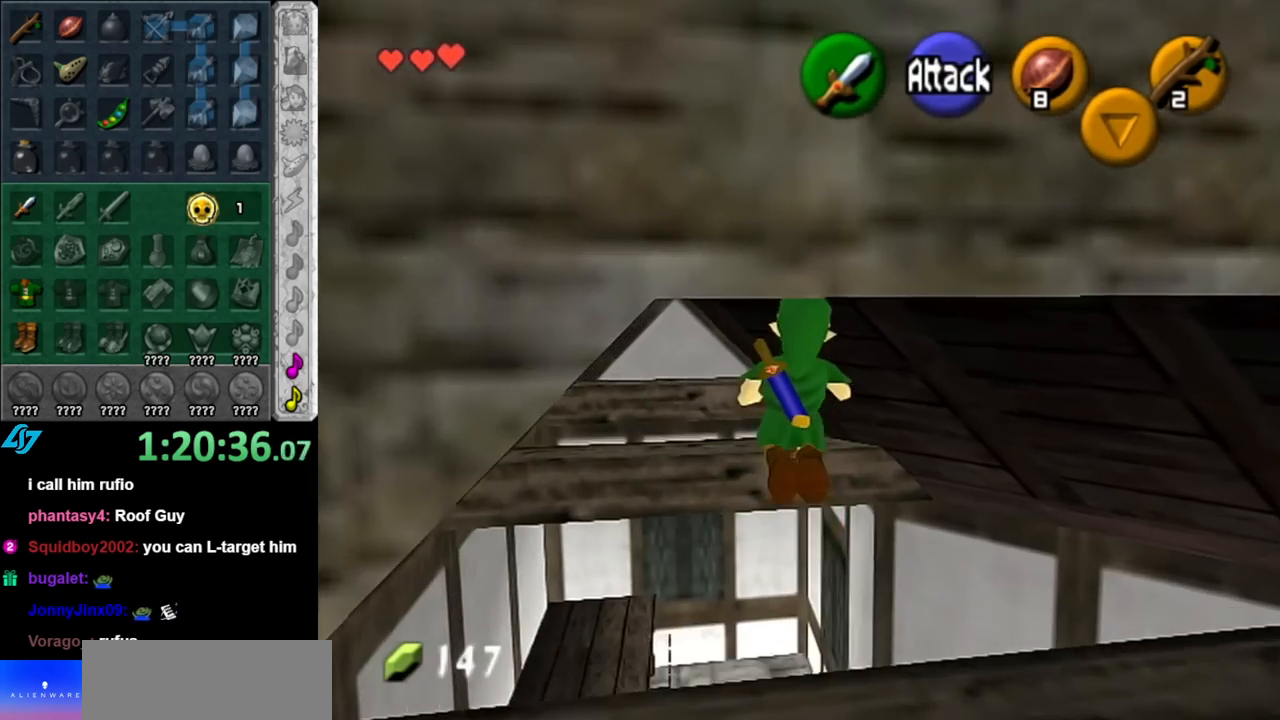
{"buttons": [], "left_stick": "up", "right_stick": "center", "events": []}
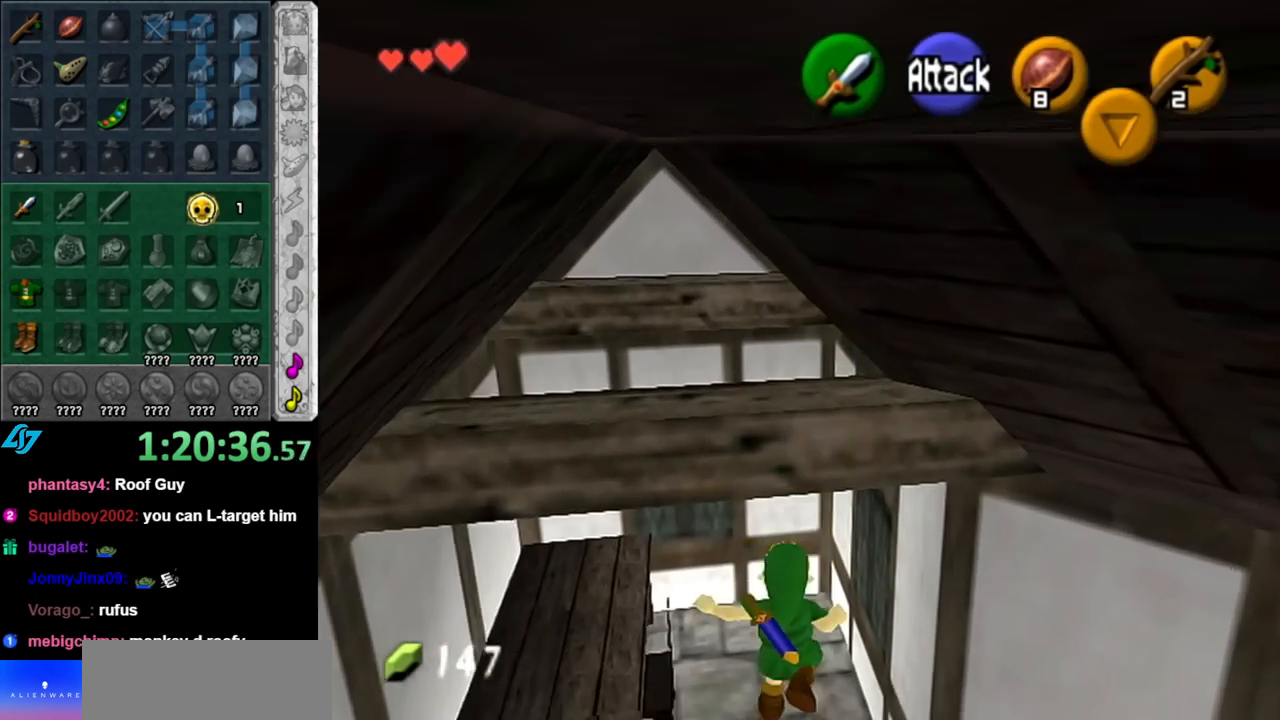
{"buttons": [], "left_stick": "center", "right_stick": "center", "events": [[33, "left_stick", "center"]]}
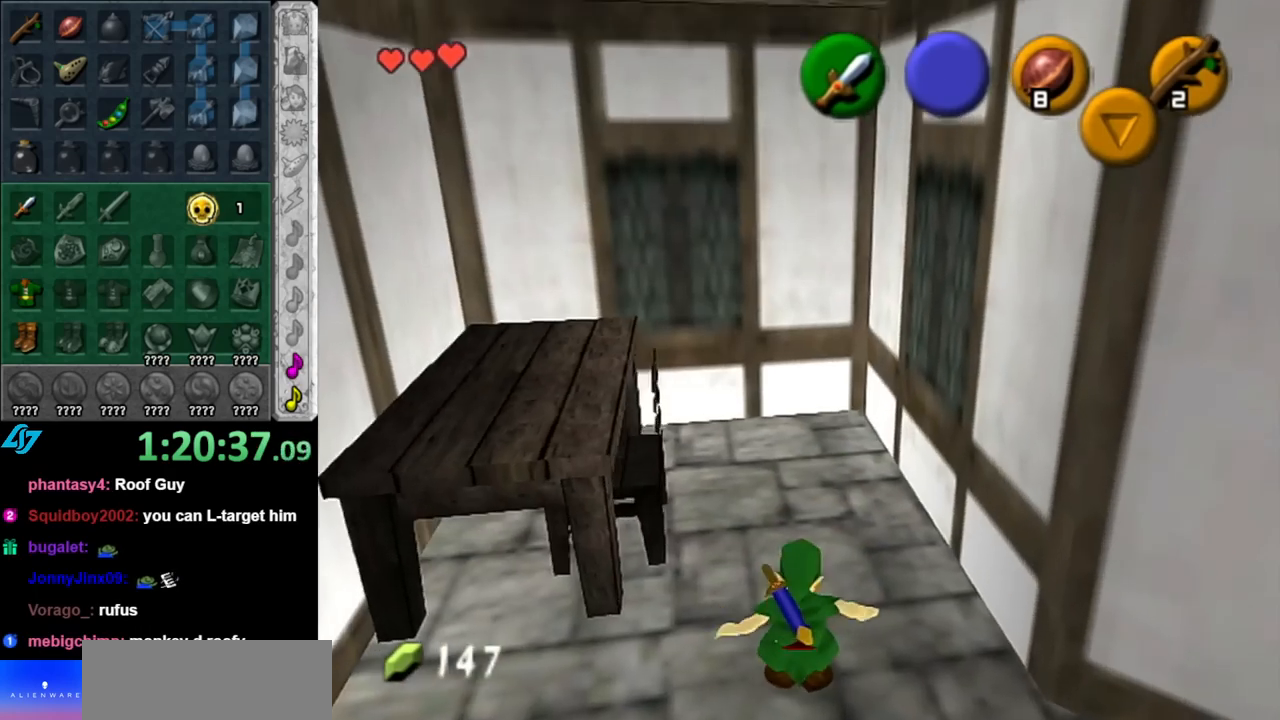
{"buttons": [], "left_stick": "up-left", "right_stick": "center", "events": [[33, "left_stick", "down-left"], [150, "L1", "down"], [217, "left_stick", "center"], [367, "L1", "up"], [500, "left_stick", "up-left"]]}
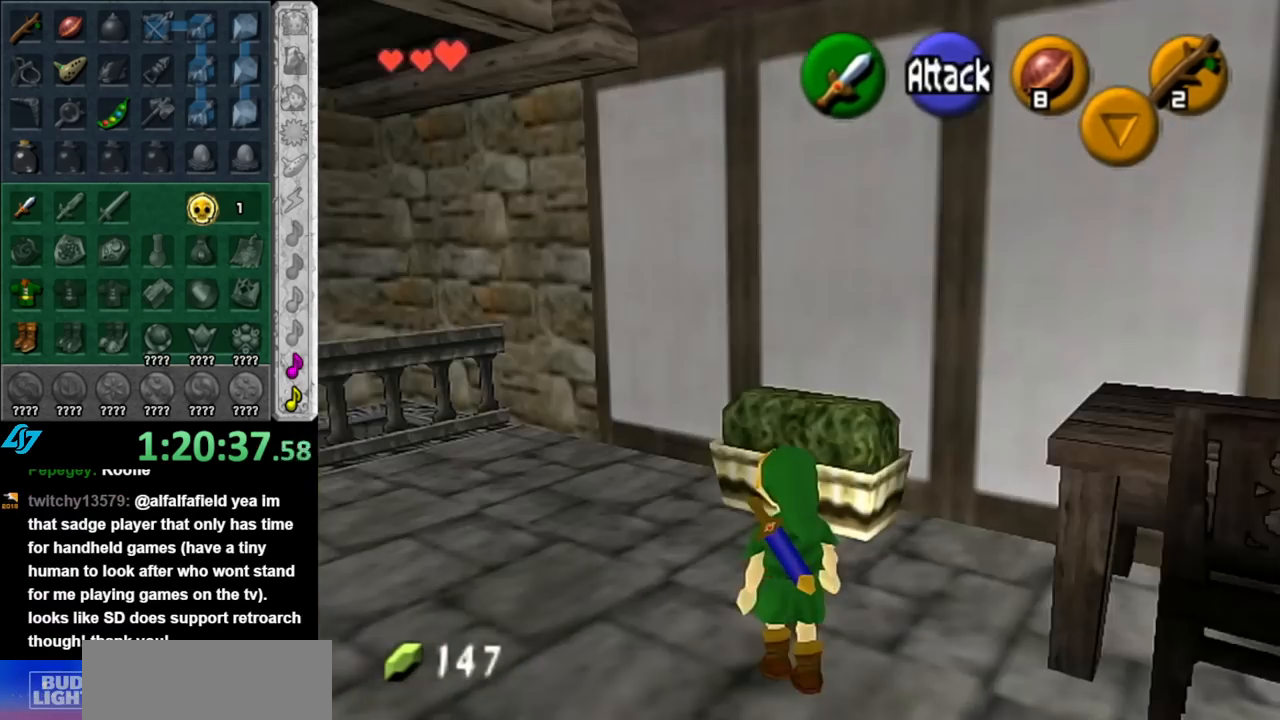
{"buttons": [], "left_stick": "up-left", "right_stick": "center", "events": []}
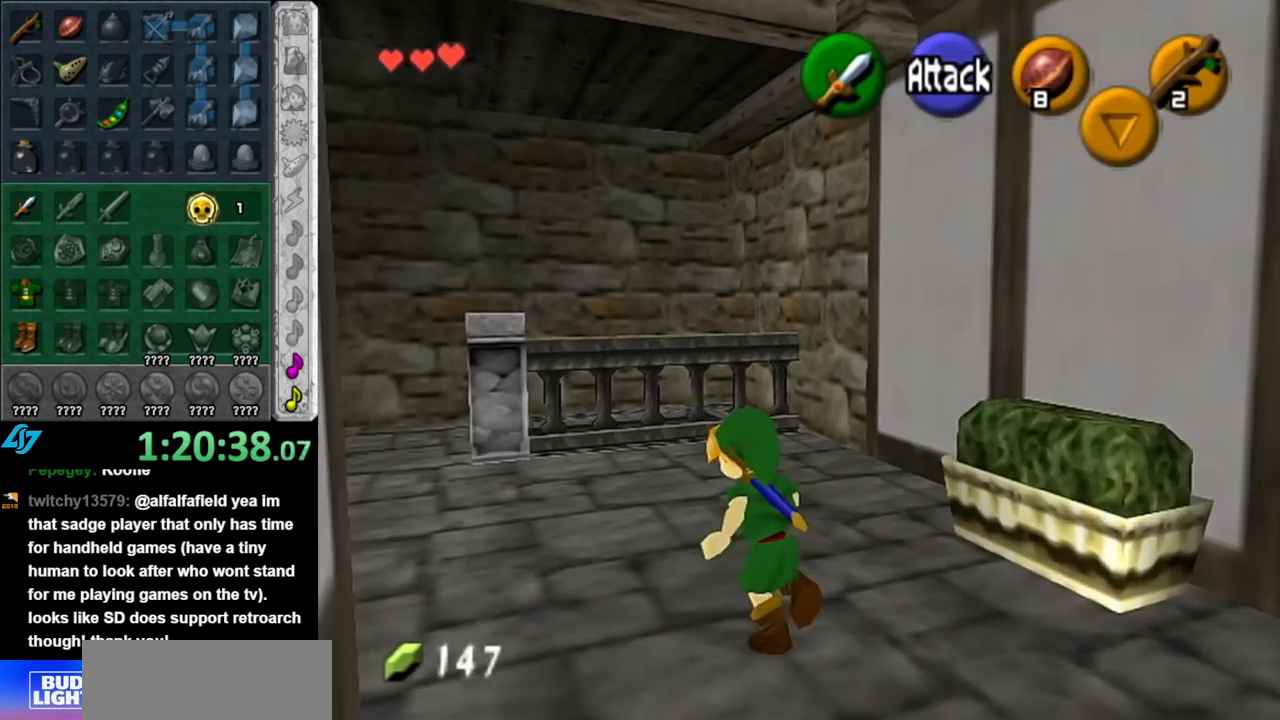
{"buttons": [], "left_stick": "up-left", "right_stick": "center", "events": [[67, "A", "down"], [283, "A", "up"]]}
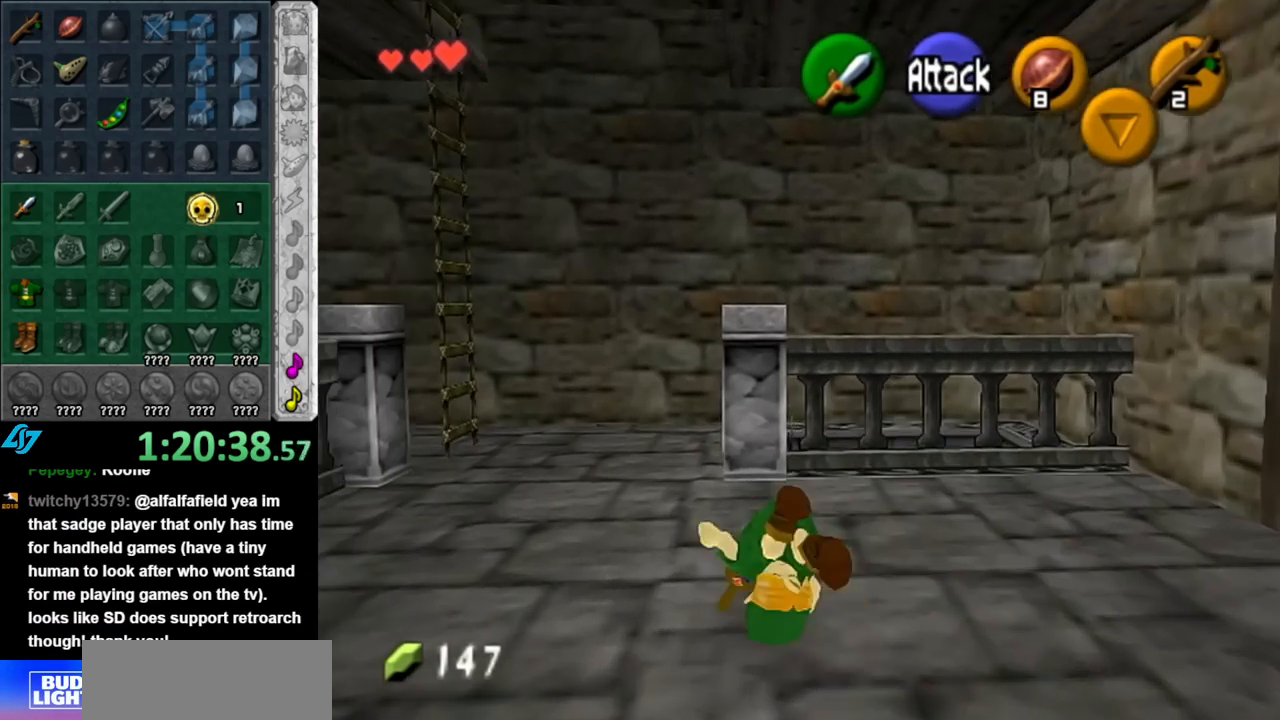
{"buttons": [], "left_stick": "up-right", "right_stick": "center", "events": [[67, "left_stick", "up"], [400, "left_stick", "up-right"]]}
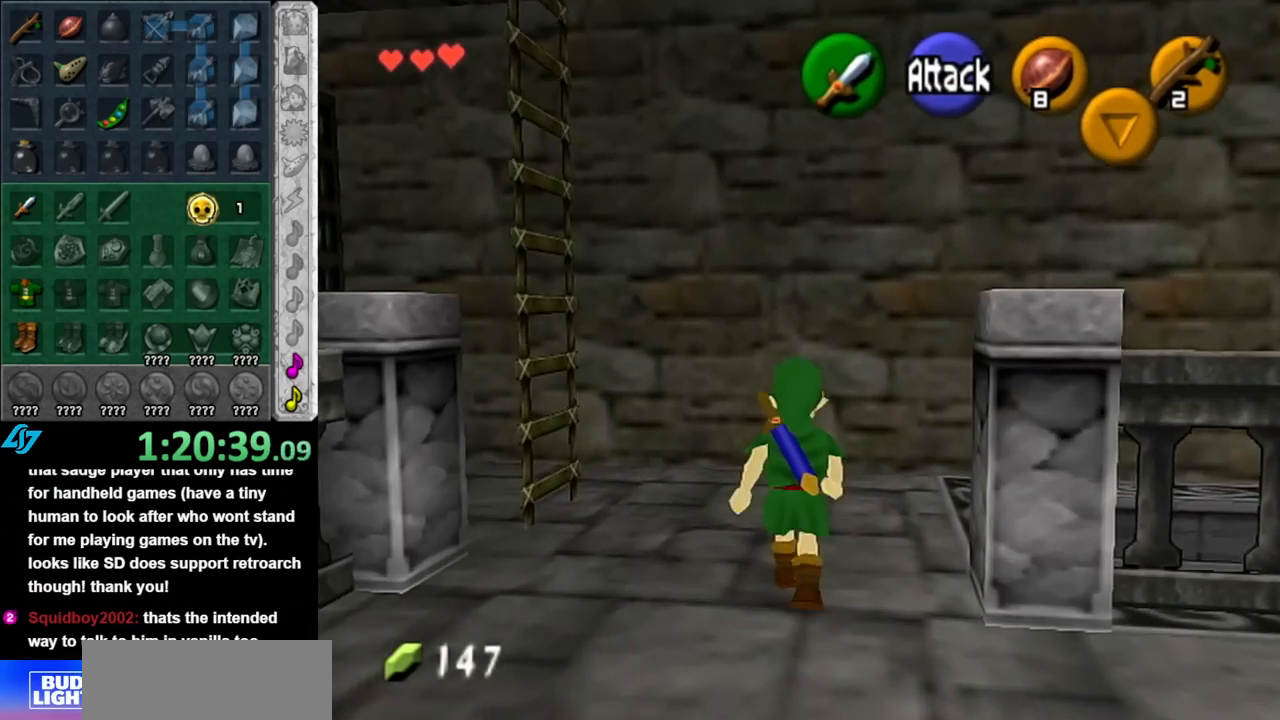
{"buttons": ["L1"], "left_stick": "up-right", "right_stick": "center", "events": [[150, "left_stick", "right"], [317, "A", "down"], [367, "L1", "down"], [400, "left_stick", "up-right"], [500, "A", "up"]]}
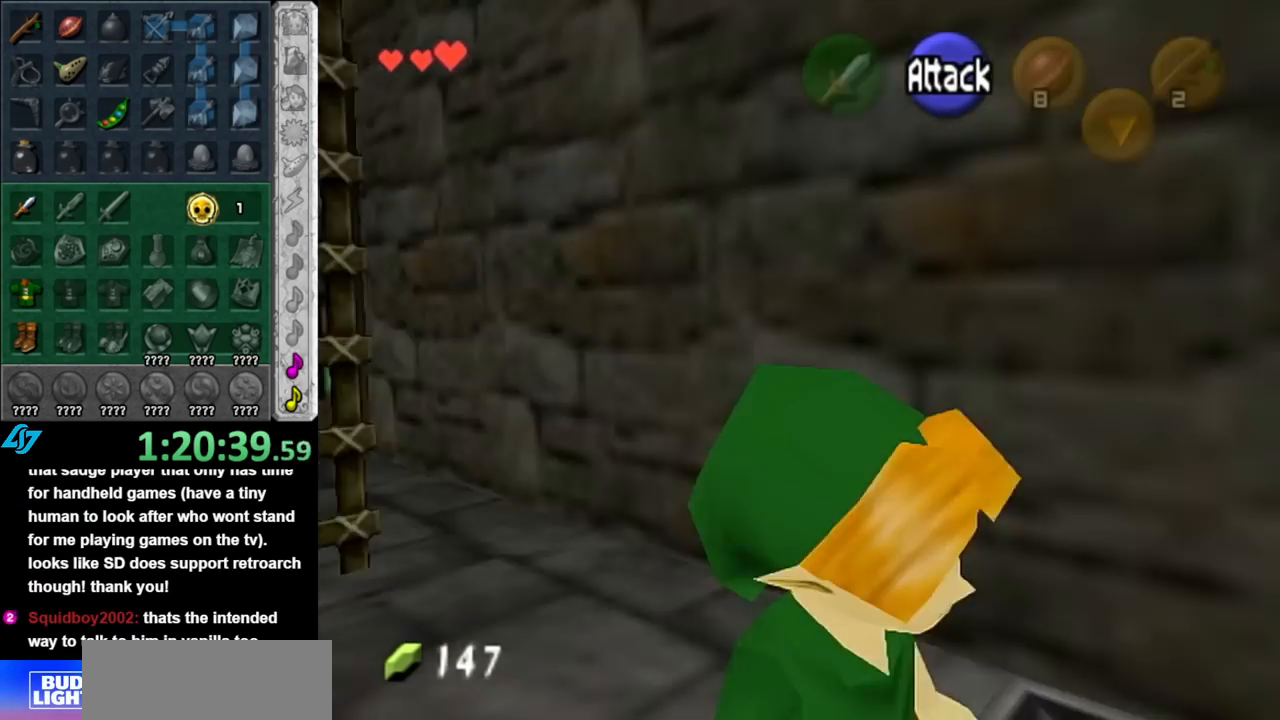
{"buttons": ["A"], "left_stick": "center", "right_stick": "center", "events": [[117, "L1", "up"], [217, "left_stick", "center"], [500, "A", "down"]]}
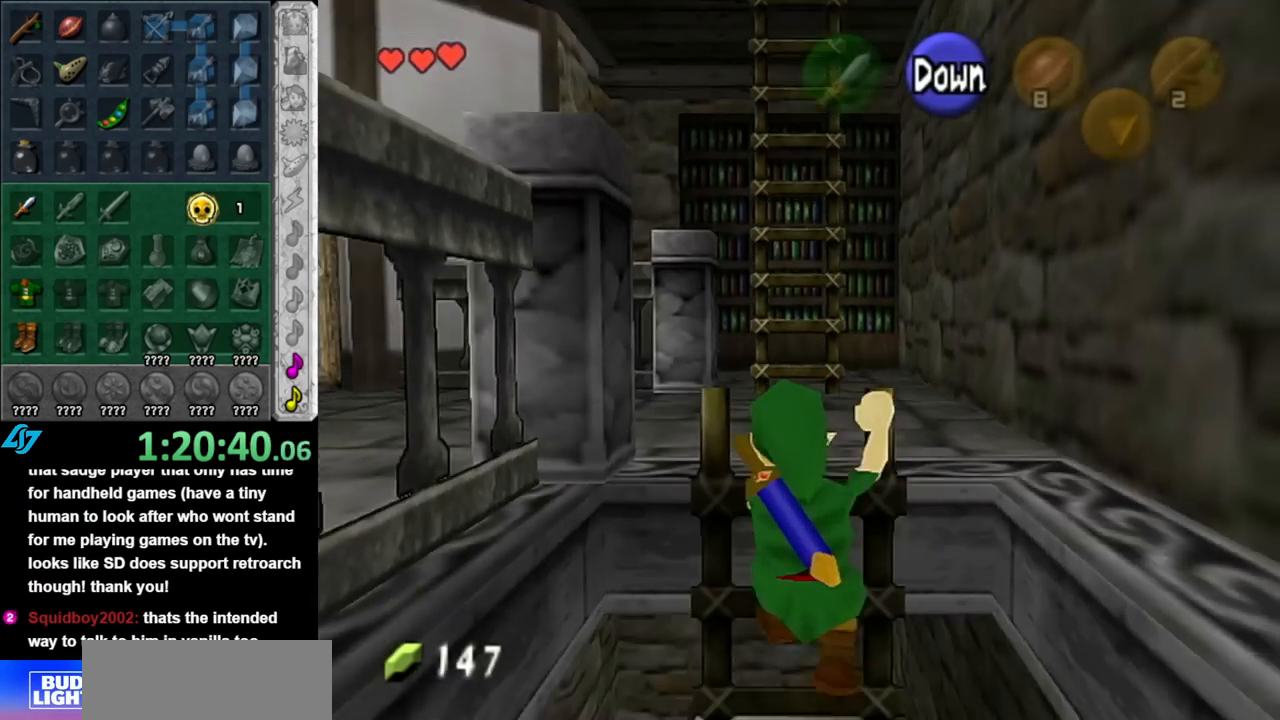
{"buttons": ["A"], "left_stick": "down", "right_stick": "center", "events": [[67, "A", "up"], [67, "left_stick", "down"], [183, "A", "down"], [283, "A", "up"], [350, "A", "down"], [433, "A", "up"], [467, "A", "down"]]}
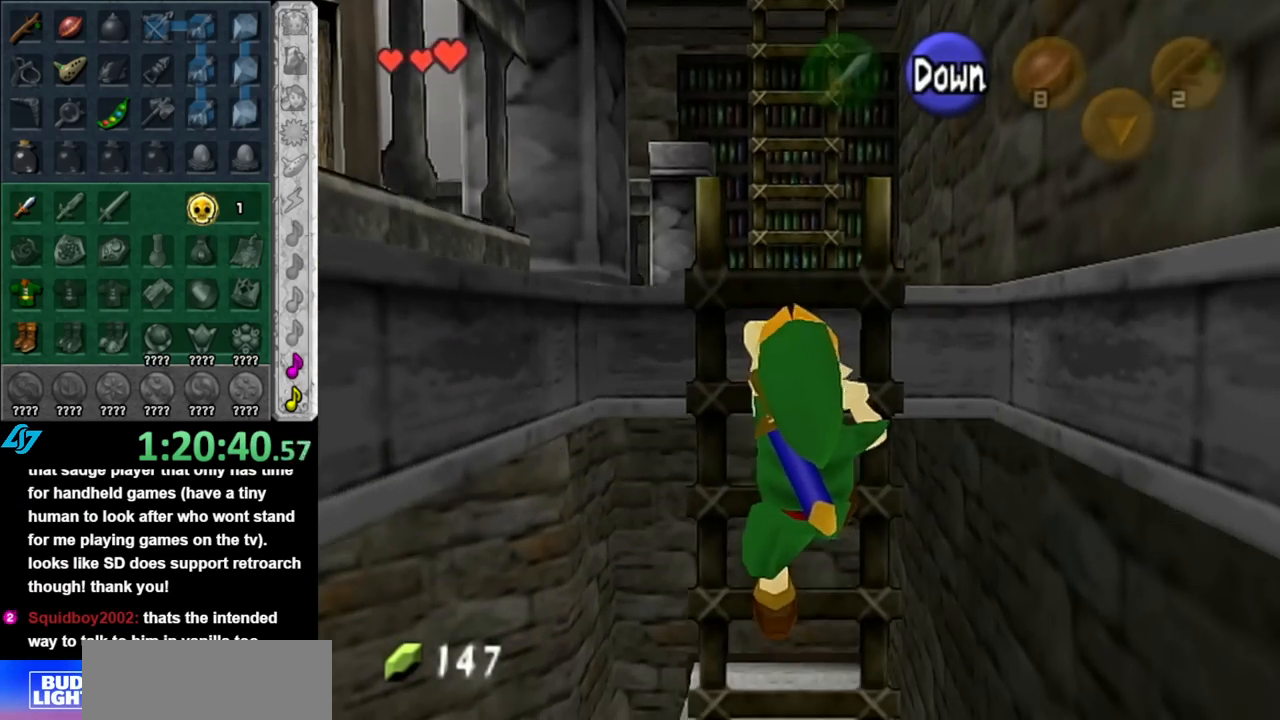
{"buttons": [], "left_stick": "center", "right_stick": "center", "events": [[133, "A", "up"], [183, "A", "down"], [317, "A", "up"], [433, "left_stick", "center"]]}
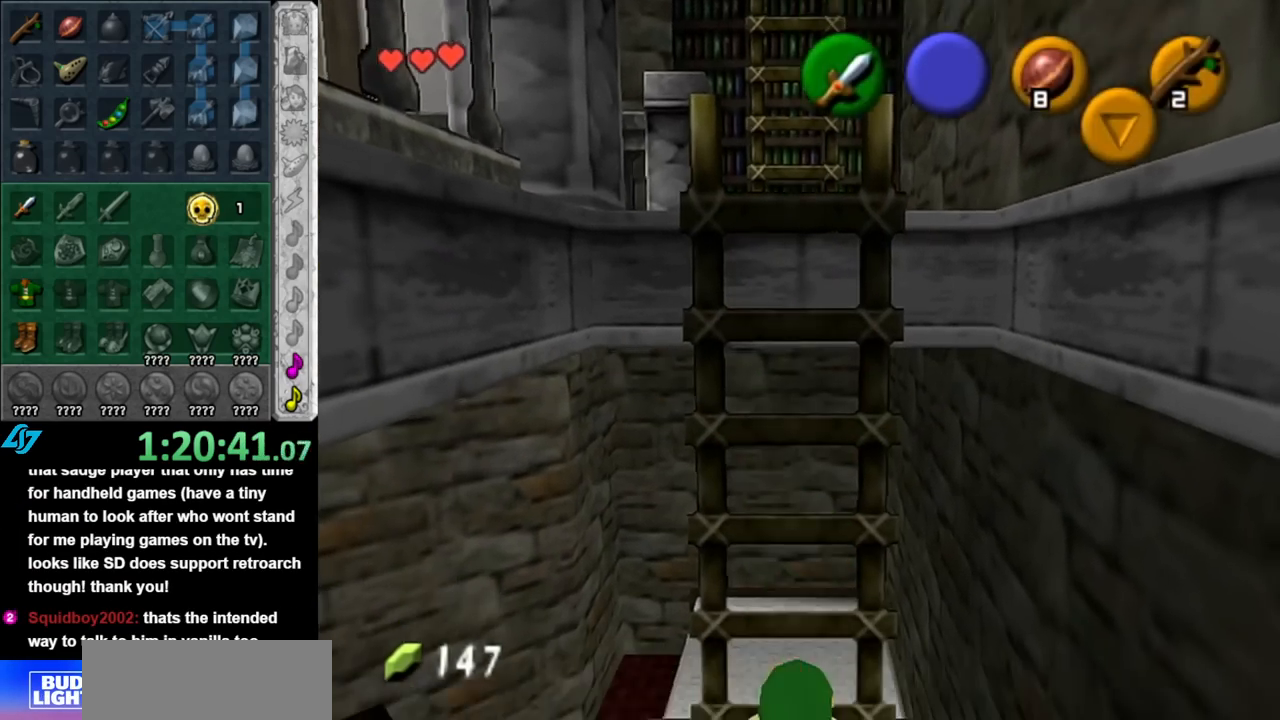
{"buttons": [], "left_stick": "left", "right_stick": "center", "events": [[150, "left_stick", "down-left"], [400, "left_stick", "left"]]}
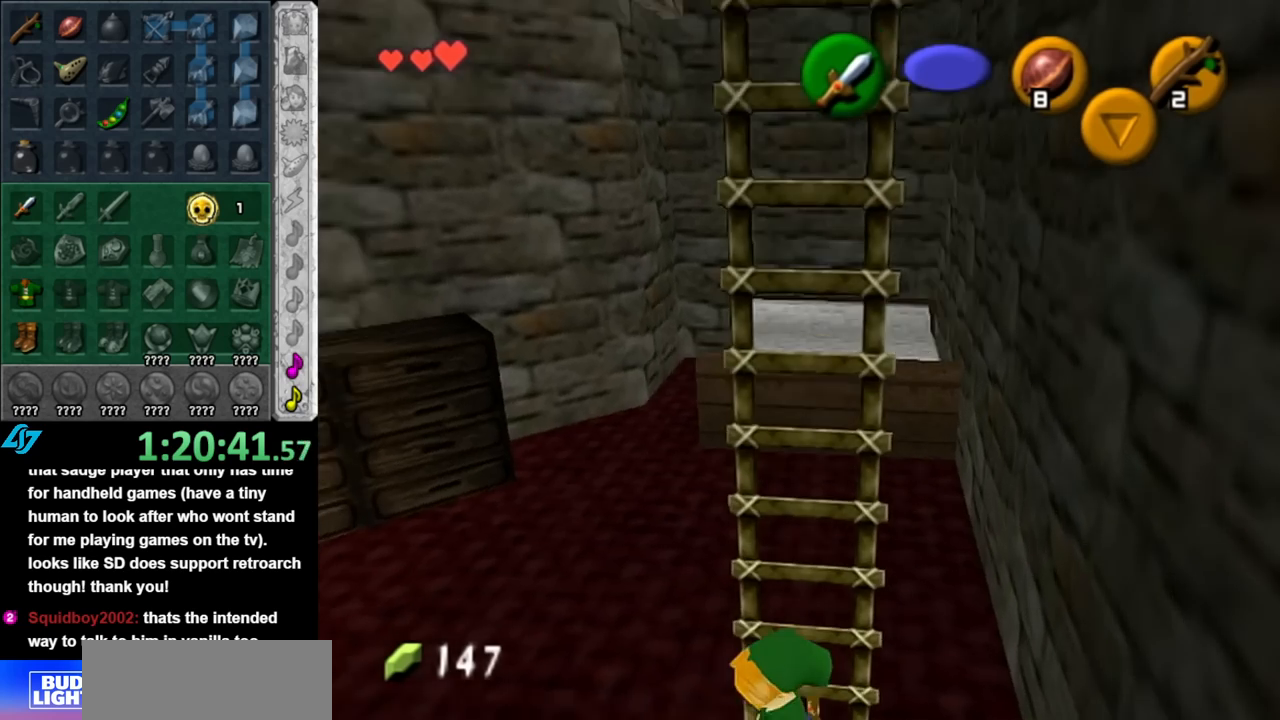
{"buttons": [], "left_stick": "up", "right_stick": "center", "events": [[67, "left_stick", "up-left"], [183, "left_stick", "up"]]}
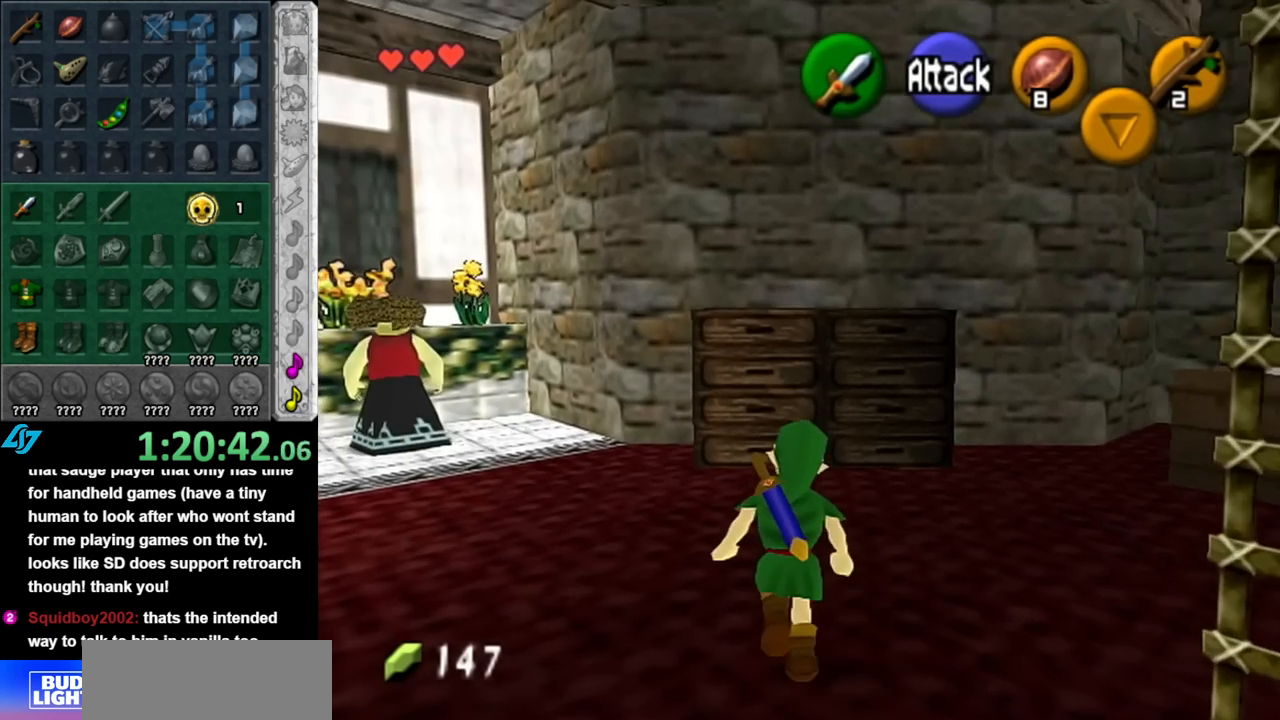
{"buttons": [], "left_stick": "up", "right_stick": "center", "events": [[117, "left_stick", "left"], [500, "left_stick", "up"]]}
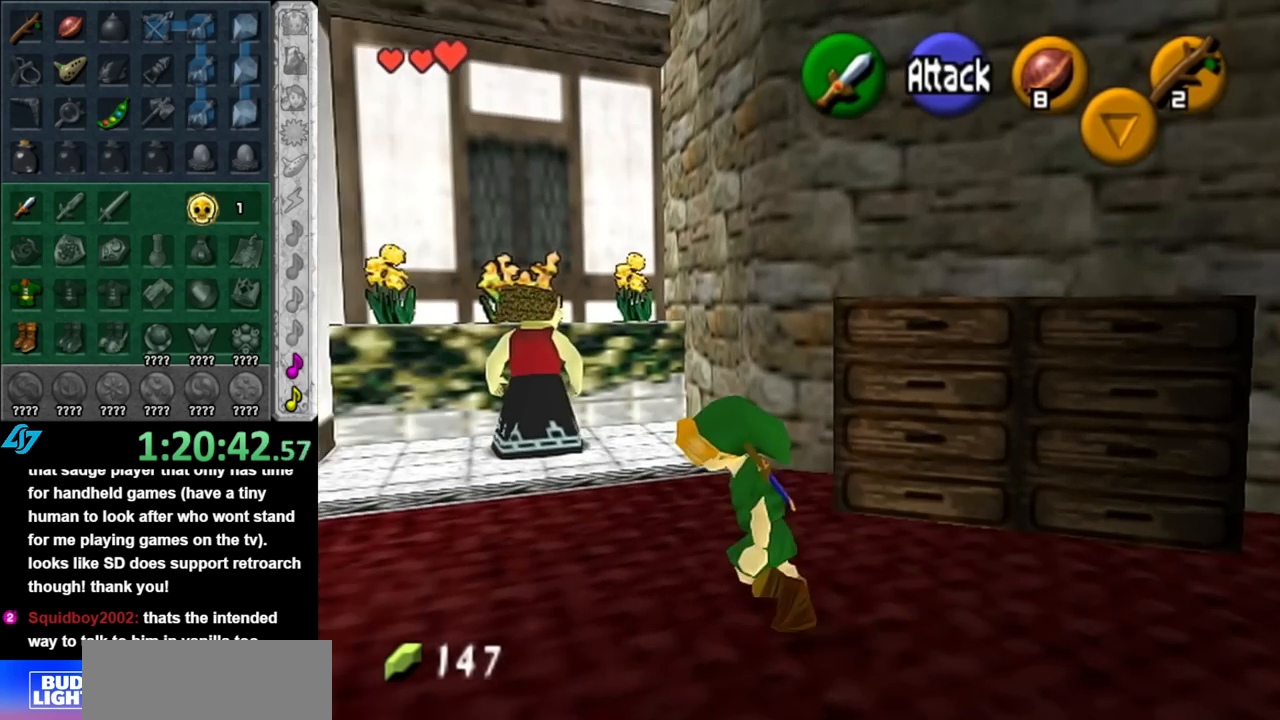
{"buttons": [], "left_stick": "up", "right_stick": "center", "events": []}
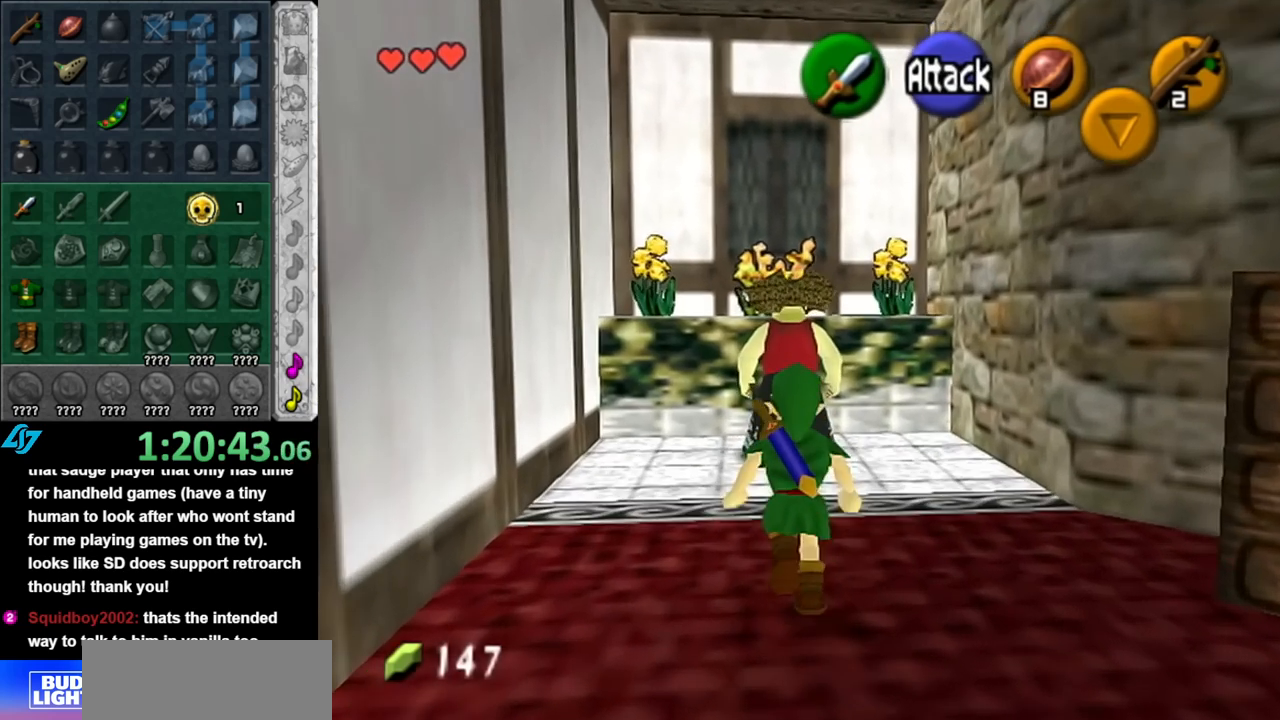
{"buttons": [], "left_stick": "center", "right_stick": "center", "events": [[250, "A", "down"], [350, "A", "up"], [367, "left_stick", "center"], [467, "A", "down"], [500, "A", "up"]]}
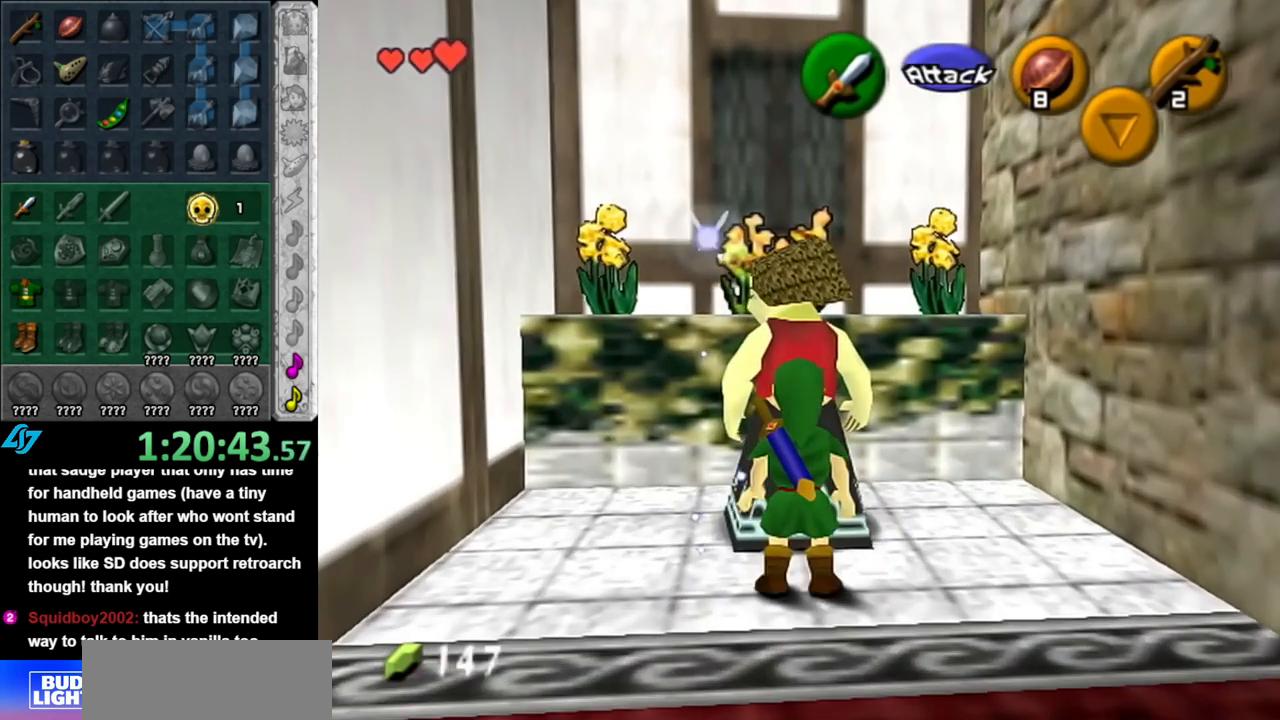
{"buttons": [], "left_stick": "center", "right_stick": "center", "events": [[83, "A", "down"], [183, "A", "up"]]}
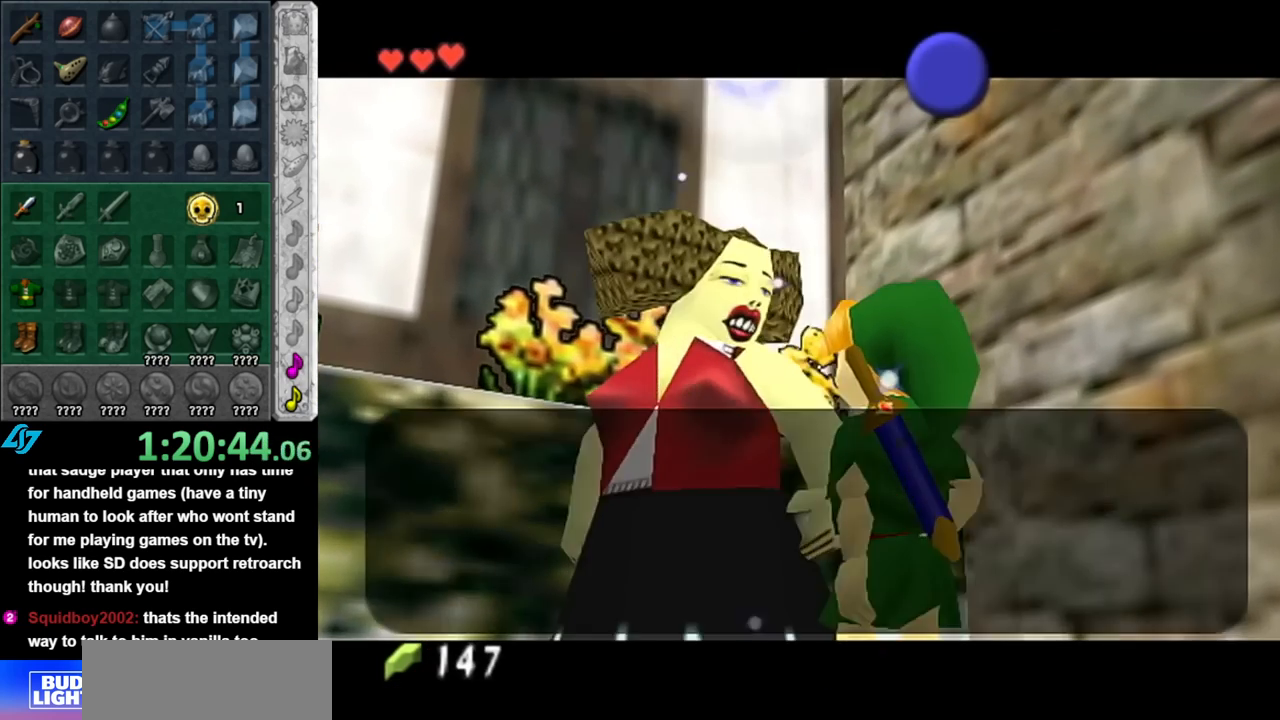
{"buttons": [], "left_stick": "down", "right_stick": "center", "events": [[217, "left_stick", "down"]]}
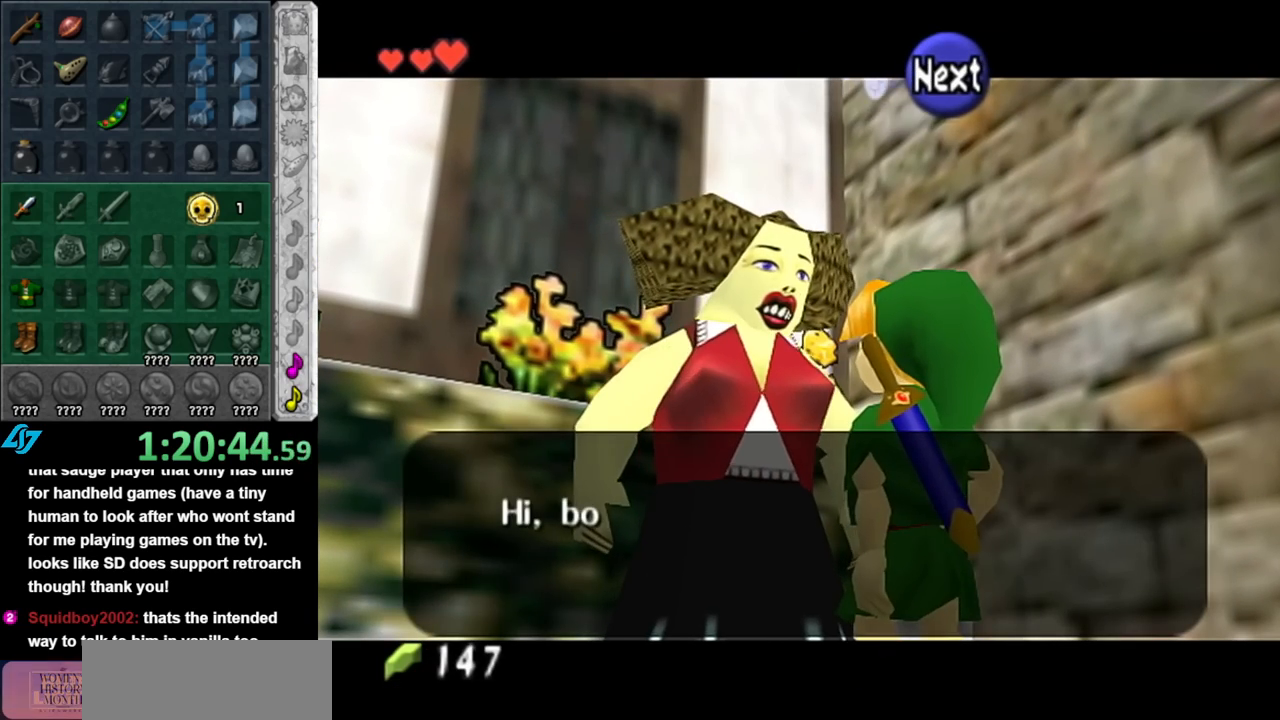
{"buttons": [], "left_stick": "down", "right_stick": "center", "events": []}
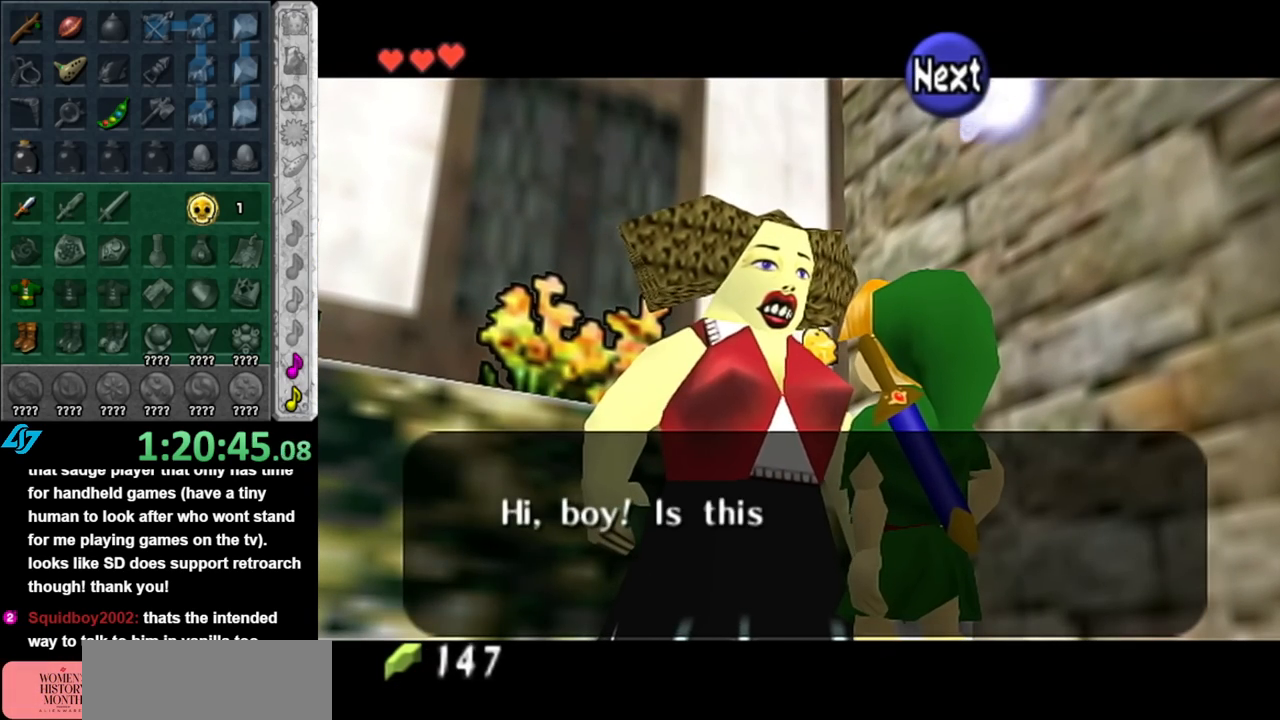
{"buttons": [], "left_stick": "down", "right_stick": "center", "events": []}
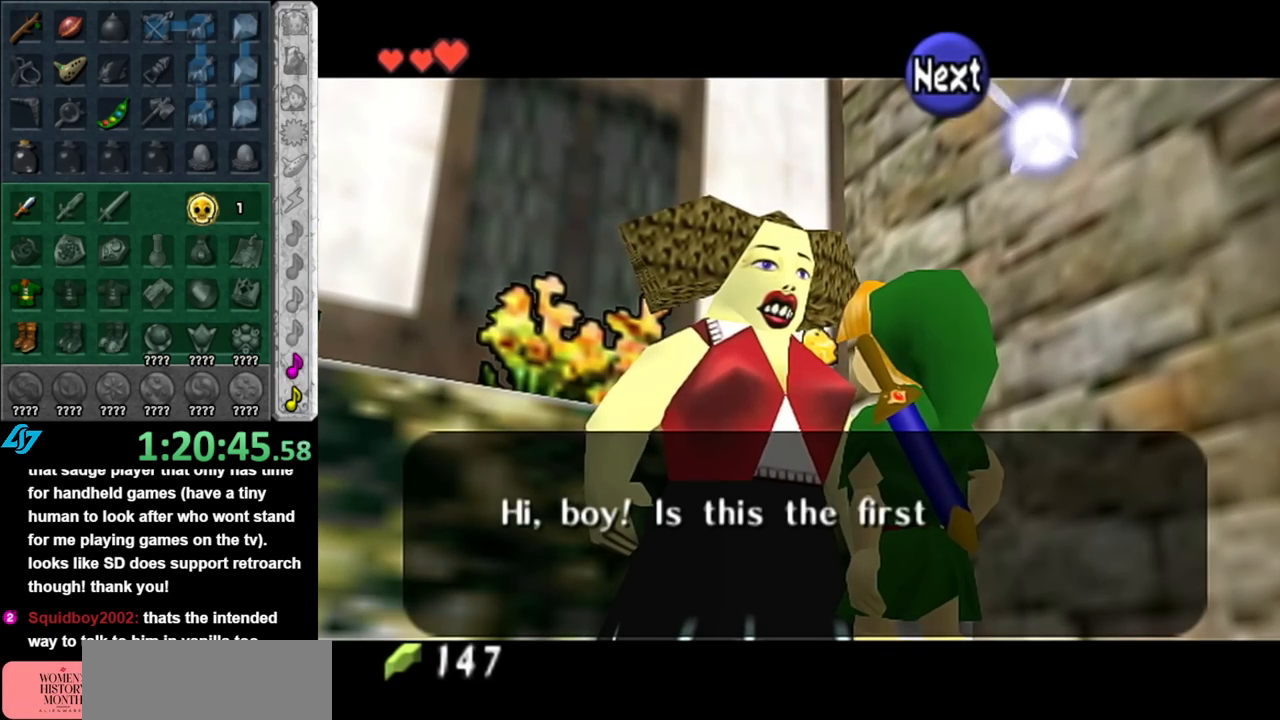
{"buttons": [], "left_stick": "down", "right_stick": "center", "events": []}
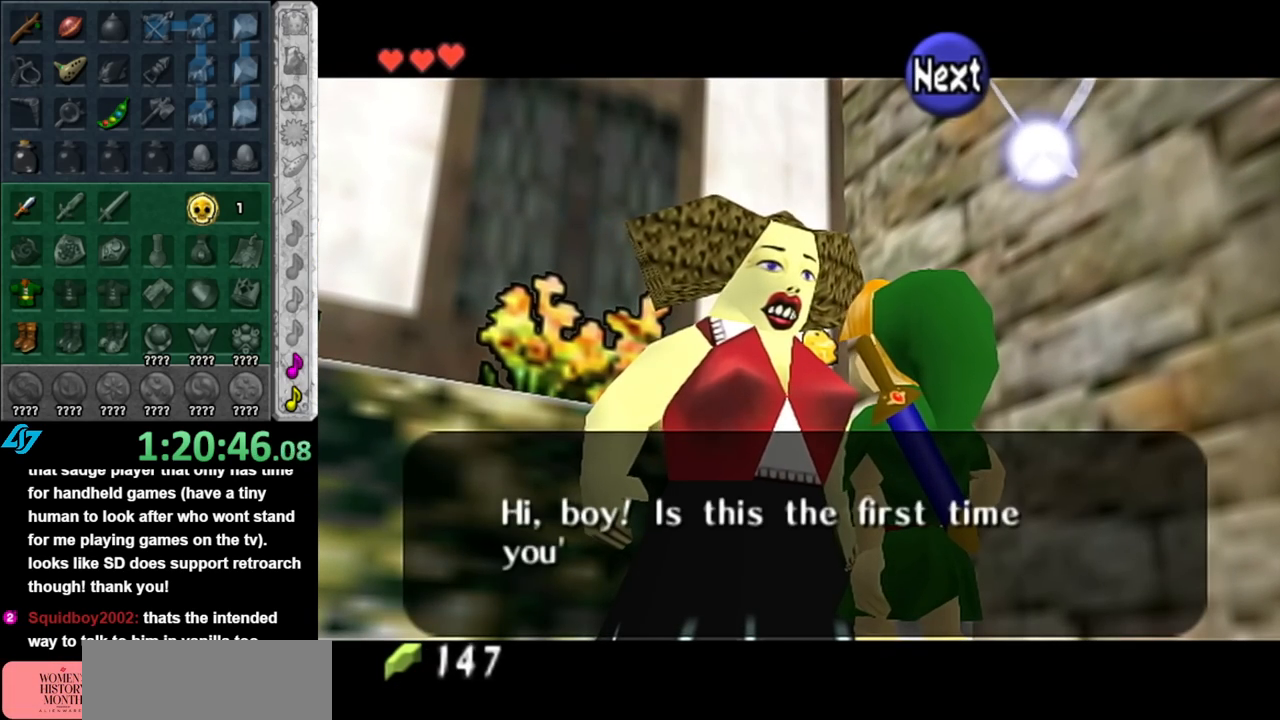
{"buttons": [], "left_stick": "down", "right_stick": "center", "events": []}
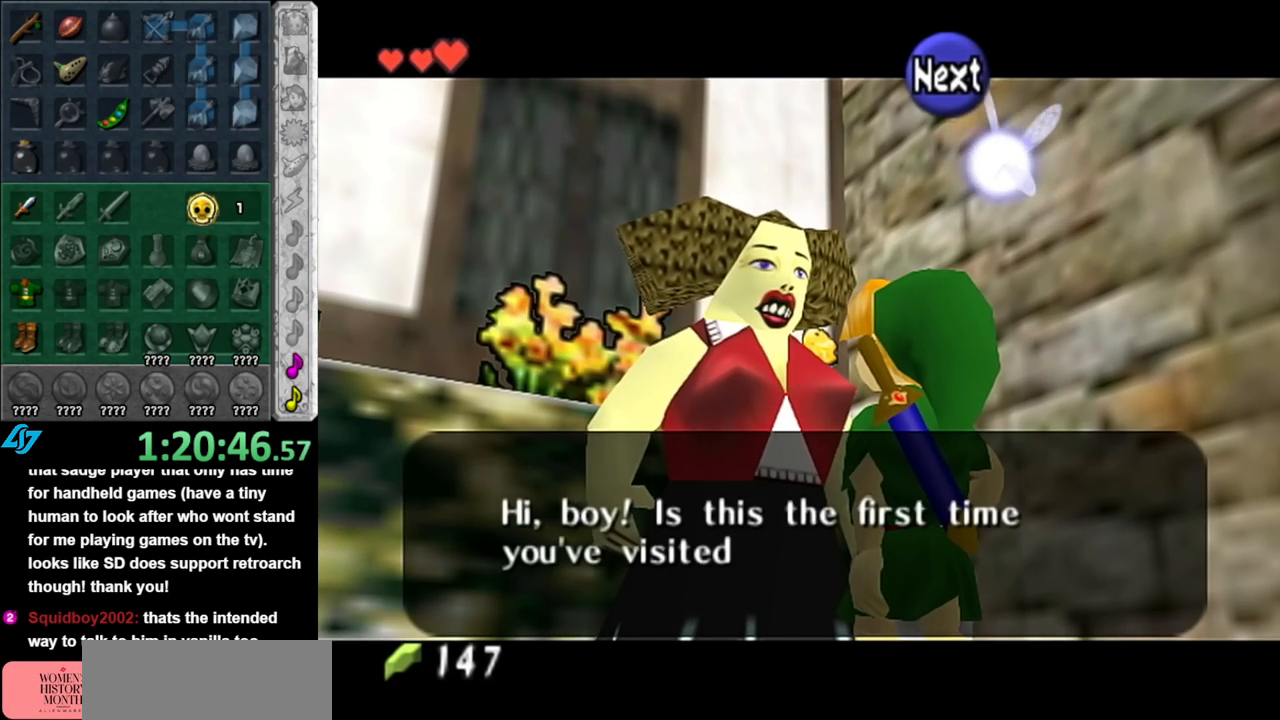
{"buttons": [], "left_stick": "down", "right_stick": "center", "events": []}
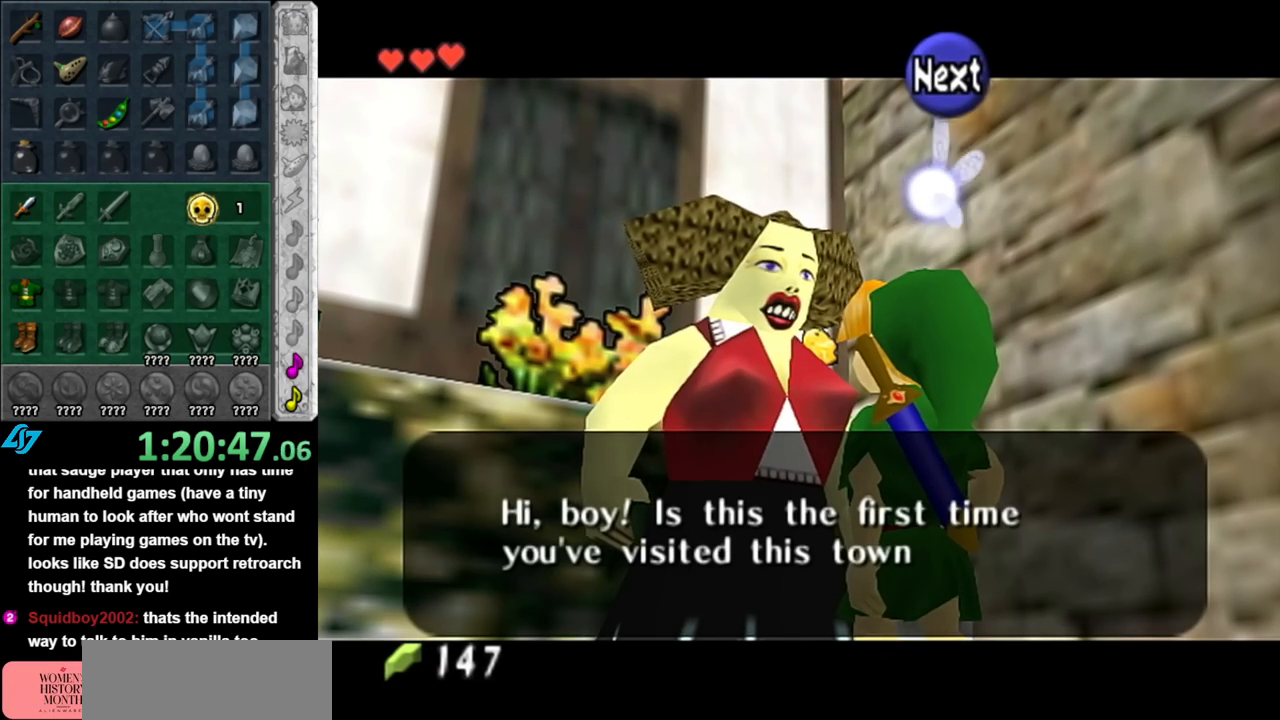
{"buttons": [], "left_stick": "center", "right_stick": "center", "events": [[250, "left_stick", "center"]]}
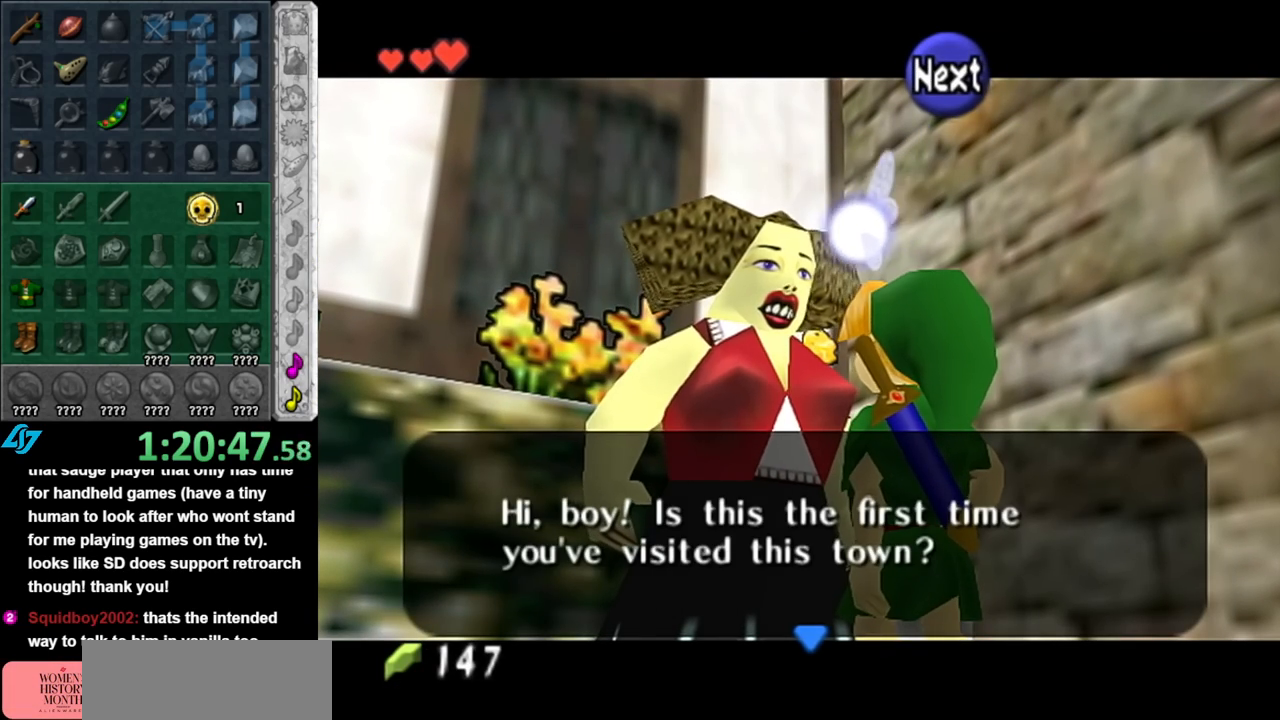
{"buttons": [], "left_stick": "center", "right_stick": "center", "events": []}
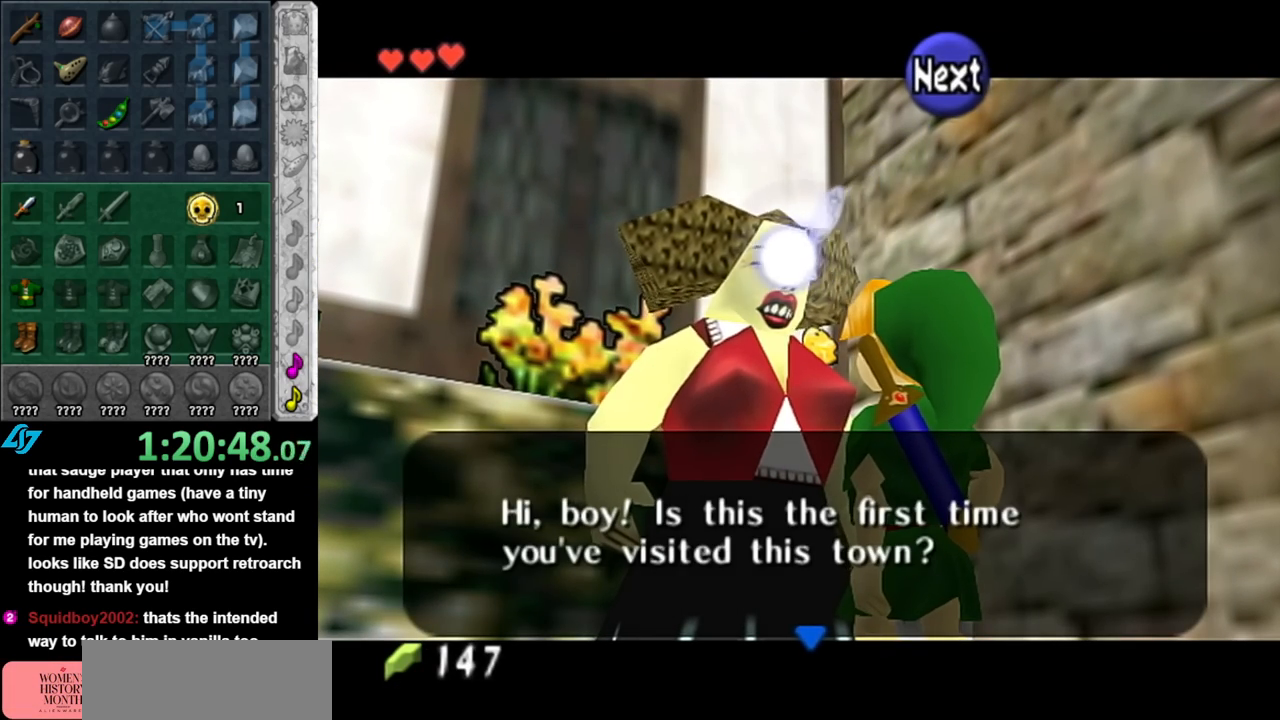
{"buttons": ["A"], "left_stick": "center", "right_stick": "center", "events": [[400, "A", "down"]]}